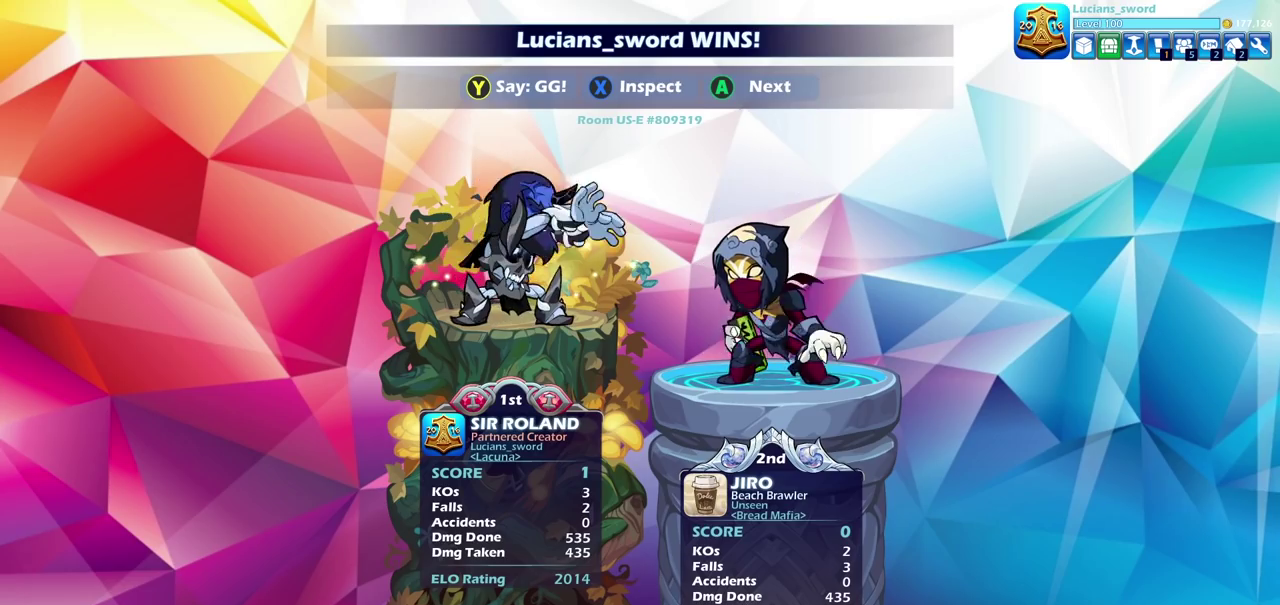
Gameplay with a controller (PlayStation layout); each line is a JSON object with the inputs held at the frame after it (dt_ms = milliseconds from this image to that frame). "events" lists button and stick changes between this image and that frame as [ms after this image, input, new state], when the widget could be followed in between. Not read: L1 R1.
{"dt_ms": 900, "buttons": ["TRIANGLE"], "left_stick": "center", "right_stick": "center", "events": [[33, "TRIANGLE", "down"], [100, "TRIANGLE", "up"], [200, "TRIANGLE", "down"], [300, "TRIANGLE", "up"], [383, "TRIANGLE", "down"], [483, "TRIANGLE", "up"], [550, "TRIANGLE", "down"], [650, "TRIANGLE", "up"], [717, "TRIANGLE", "down"], [800, "TRIANGLE", "up"], [883, "TRIANGLE", "down"]]}
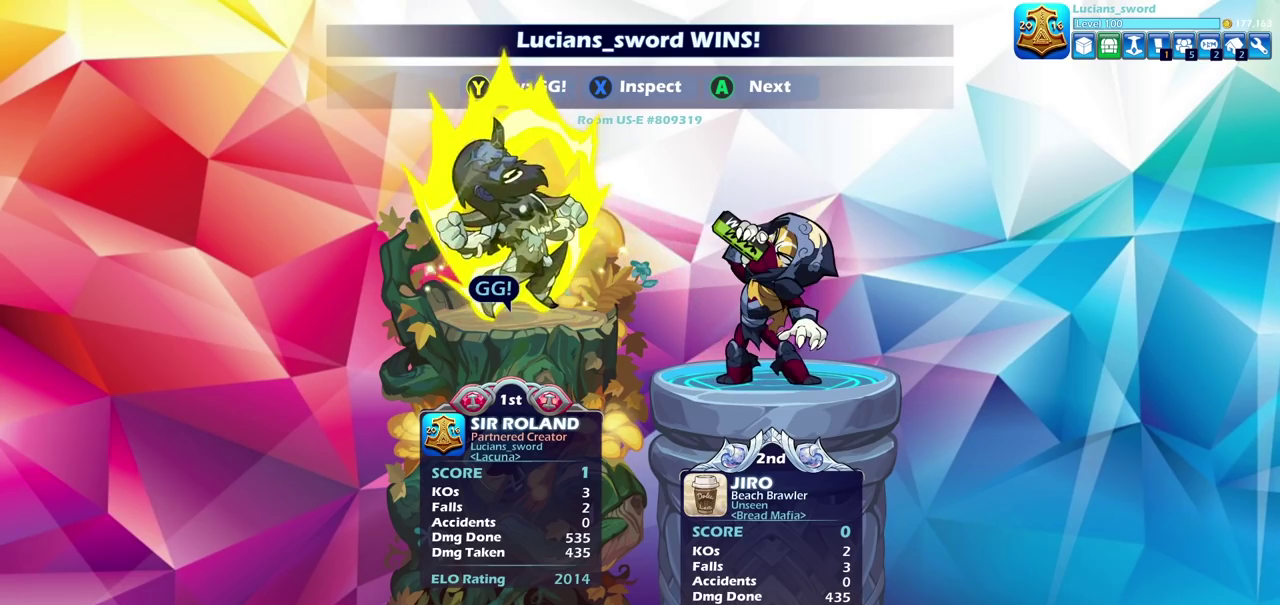
{"dt_ms": 300, "buttons": [], "left_stick": "center", "right_stick": "center", "events": [[67, "TRIANGLE", "up"], [150, "TRIANGLE", "down"], [233, "TRIANGLE", "up"]]}
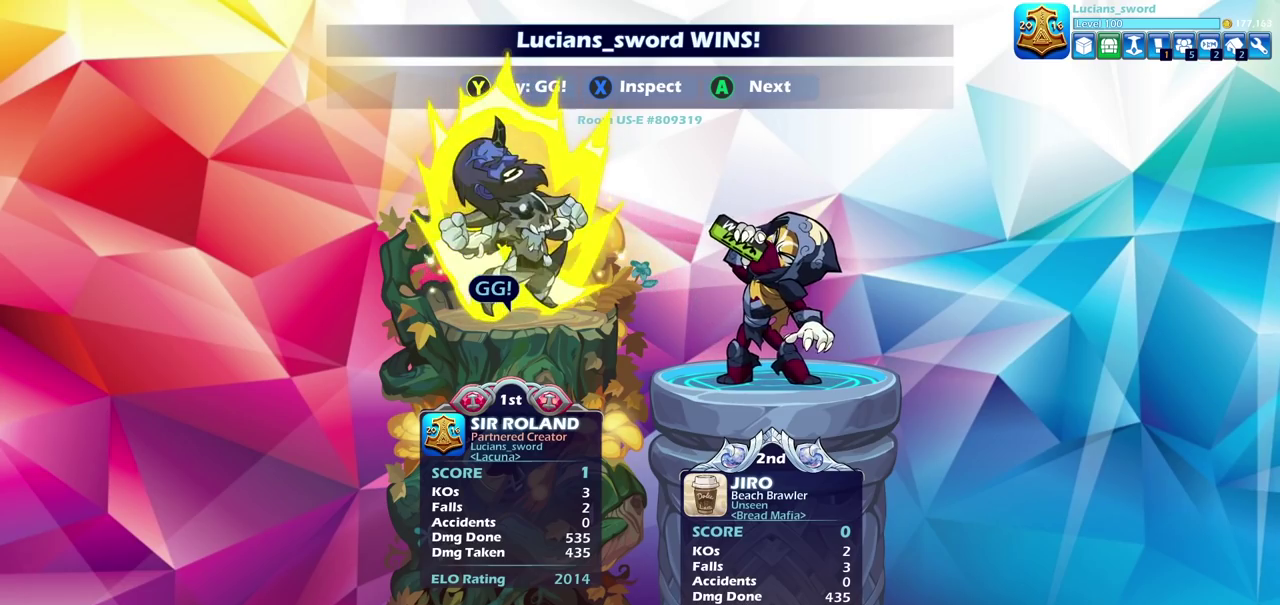
{"dt_ms": 500, "buttons": [], "left_stick": "center", "right_stick": "center", "events": [[383, "CROSS", "down"], [483, "CROSS", "up"]]}
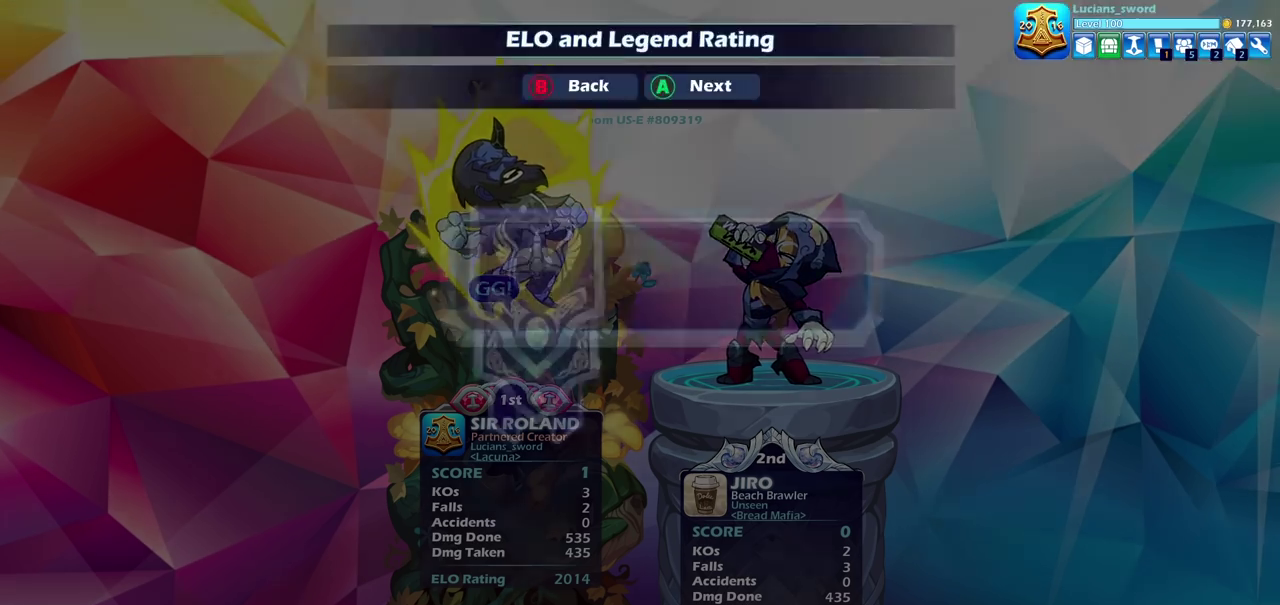
{"dt_ms": 500, "buttons": [], "left_stick": "center", "right_stick": "center", "events": []}
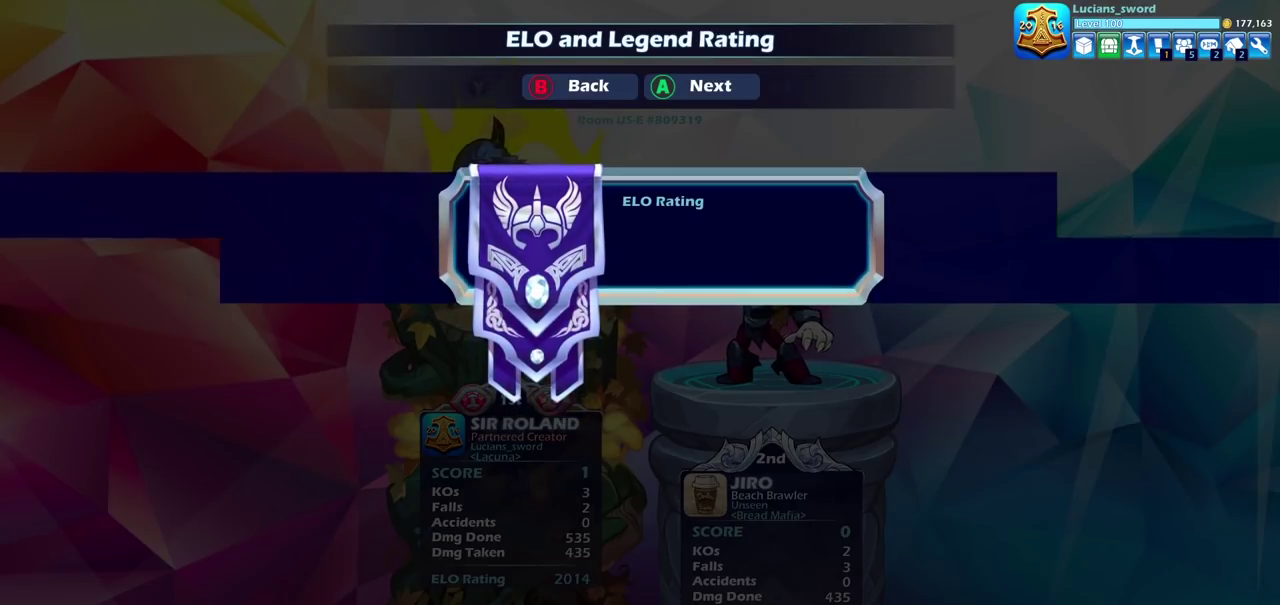
{"dt_ms": 500, "buttons": [], "left_stick": "center", "right_stick": "center", "events": []}
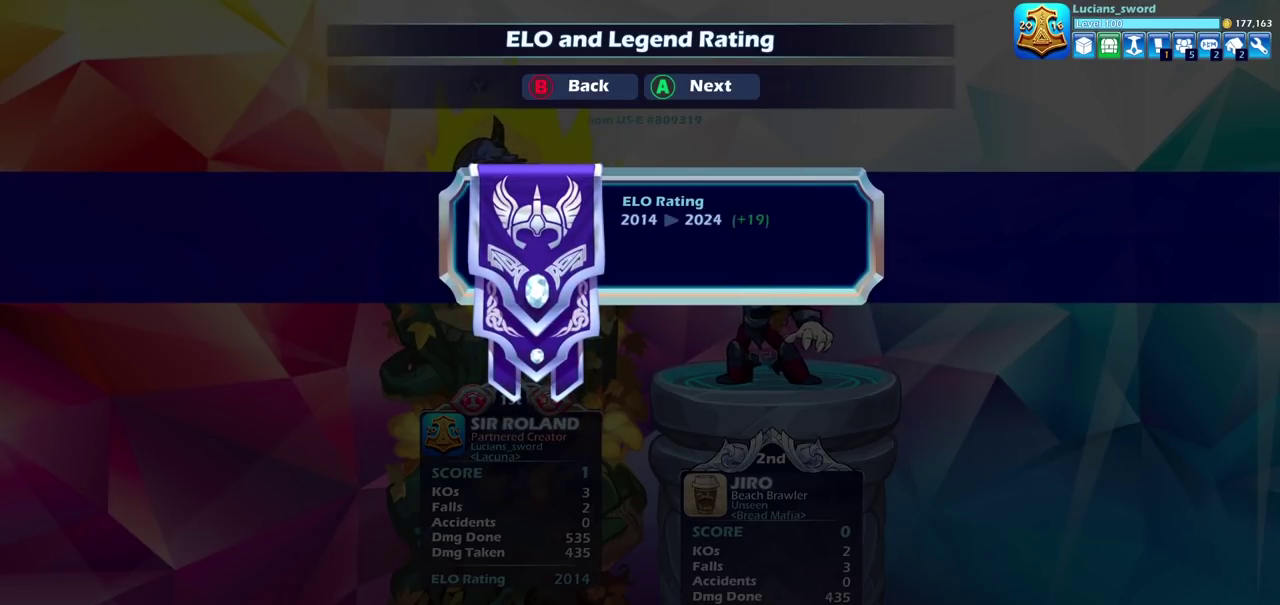
{"dt_ms": 600, "buttons": ["CROSS"], "left_stick": "center", "right_stick": "center", "events": [[583, "CROSS", "down"]]}
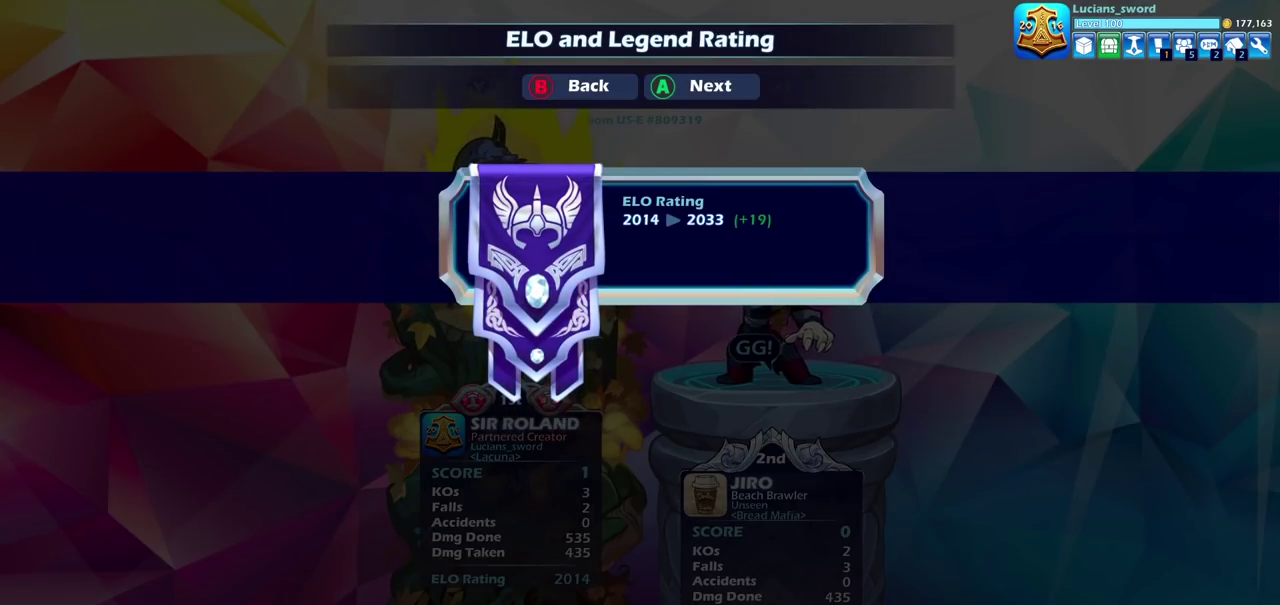
{"dt_ms": 400, "buttons": ["CROSS"], "left_stick": "center", "right_stick": "center", "events": [[117, "CROSS", "up"], [283, "CROSS", "down"]]}
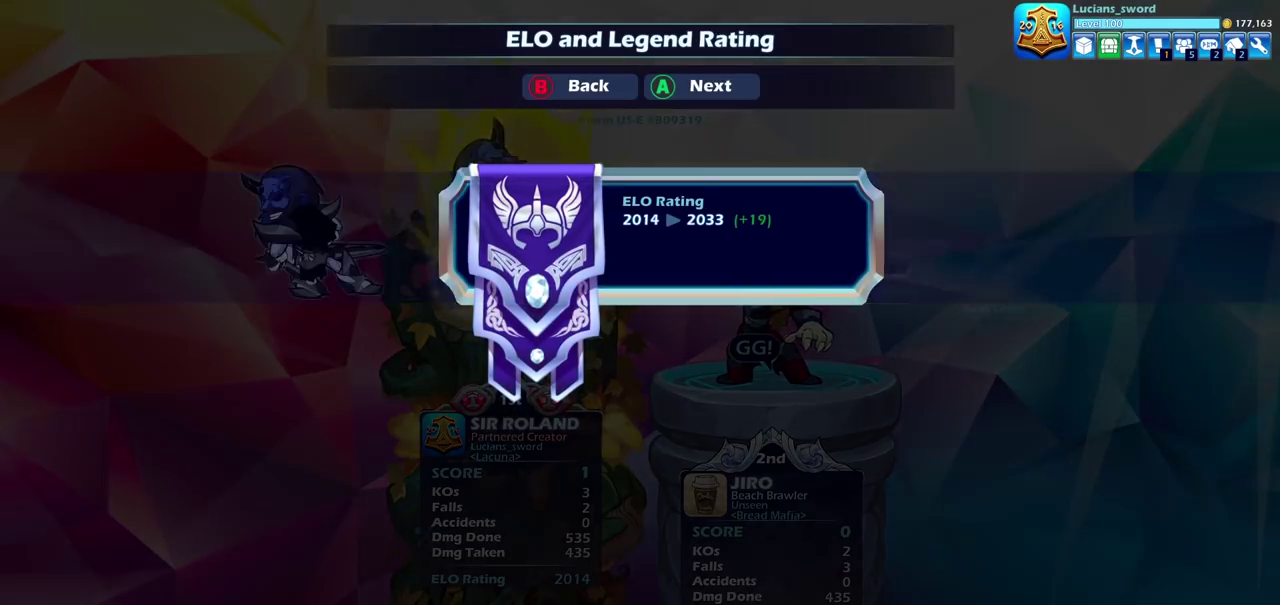
{"dt_ms": 700, "buttons": [], "left_stick": "center", "right_stick": "center", "events": [[17, "CROSS", "up"], [267, "CROSS", "down"], [400, "CROSS", "up"], [550, "CROSS", "down"], [667, "CROSS", "up"]]}
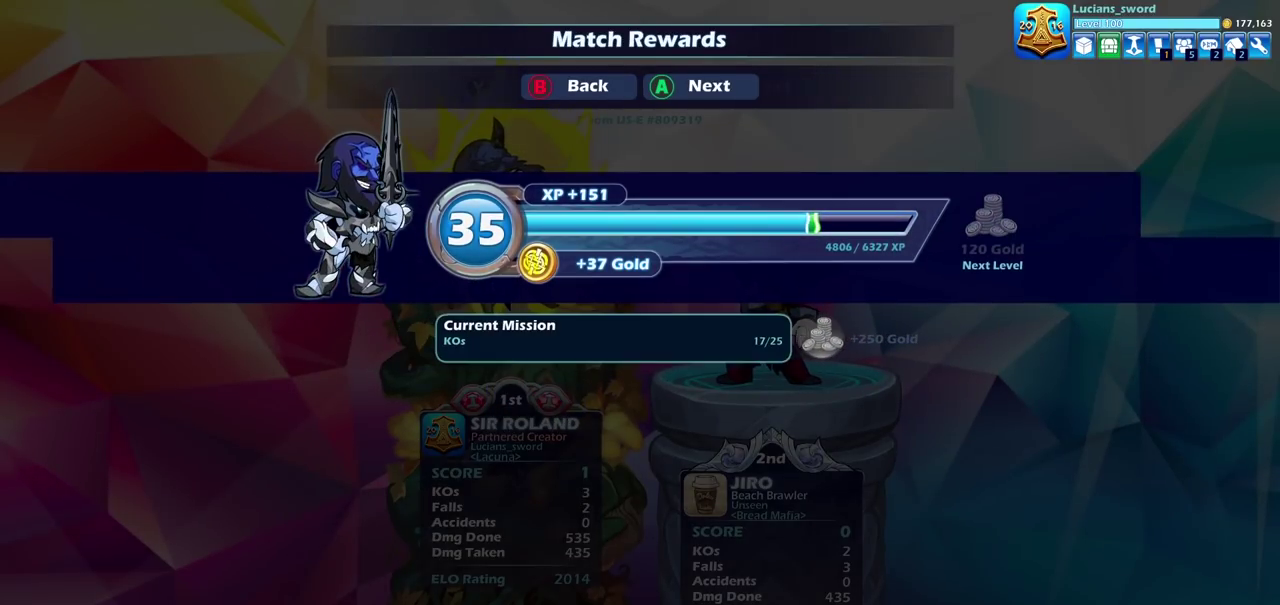
{"dt_ms": 300, "buttons": [], "left_stick": "center", "right_stick": "center", "events": []}
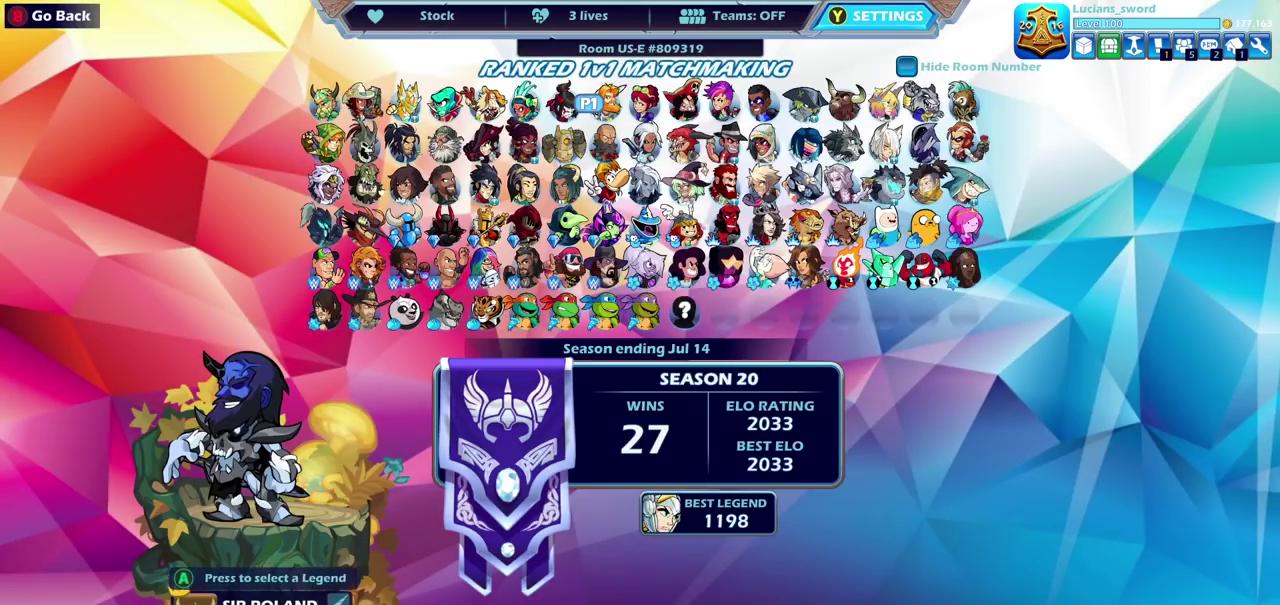
{"dt_ms": 500, "buttons": [], "left_stick": "center", "right_stick": "center", "events": []}
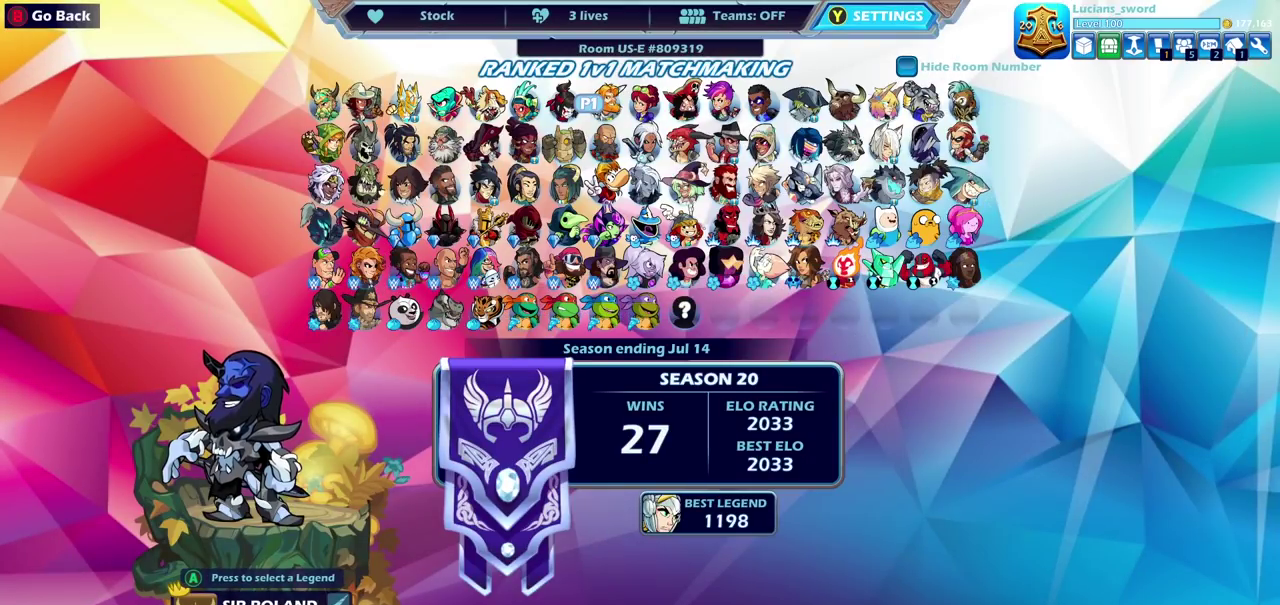
{"dt_ms": 500, "buttons": [], "left_stick": "center", "right_stick": "center", "events": []}
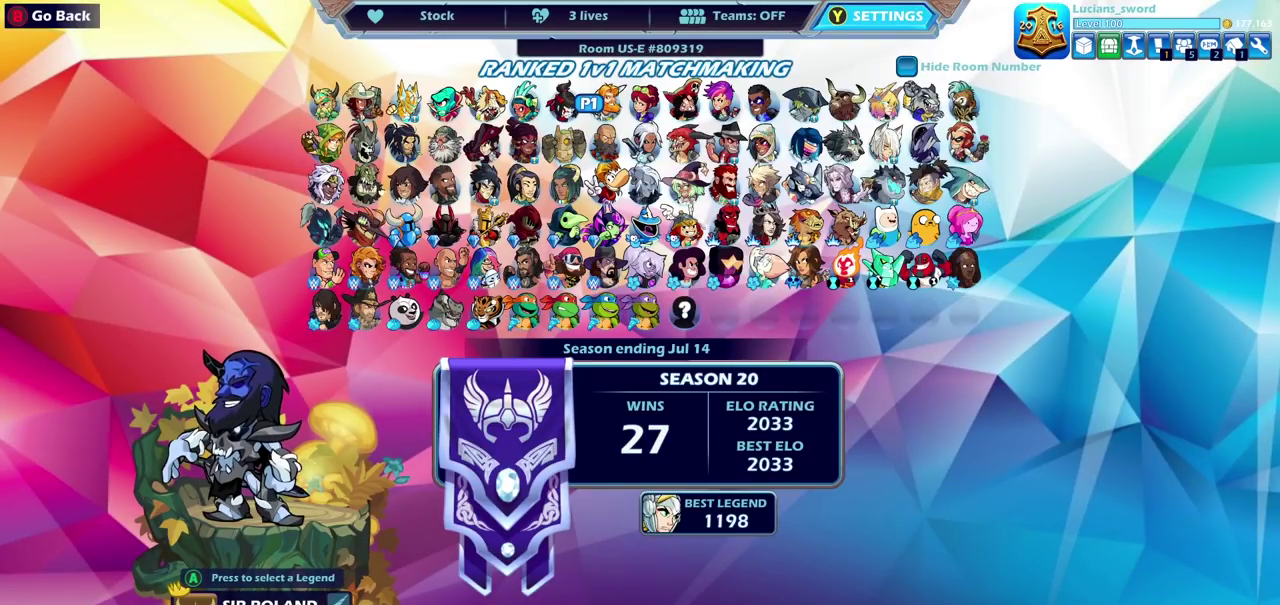
{"dt_ms": 500, "buttons": [], "left_stick": "center", "right_stick": "center", "events": []}
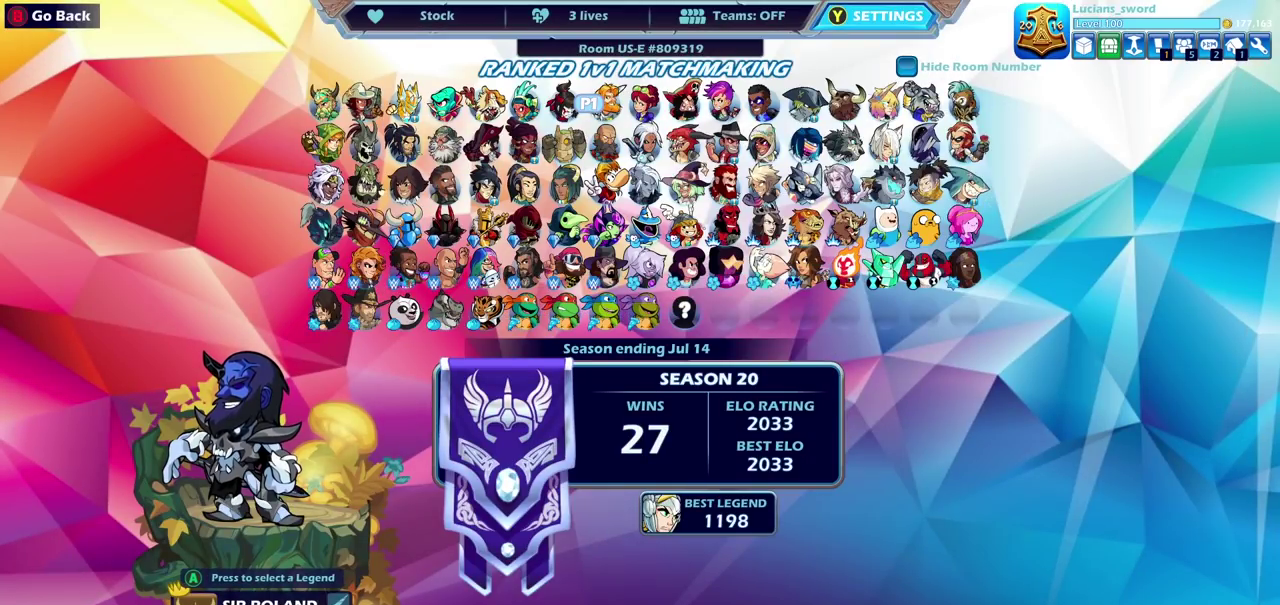
{"dt_ms": 500, "buttons": [], "left_stick": "center", "right_stick": "center", "events": []}
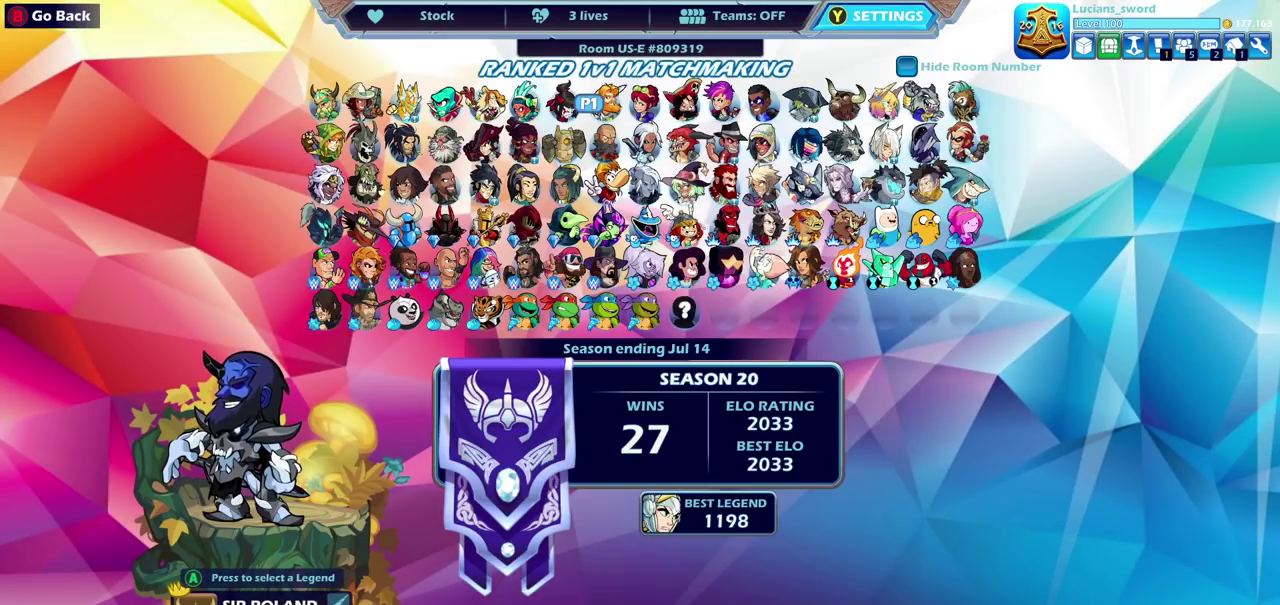
{"dt_ms": 500, "buttons": [], "left_stick": "center", "right_stick": "center", "events": []}
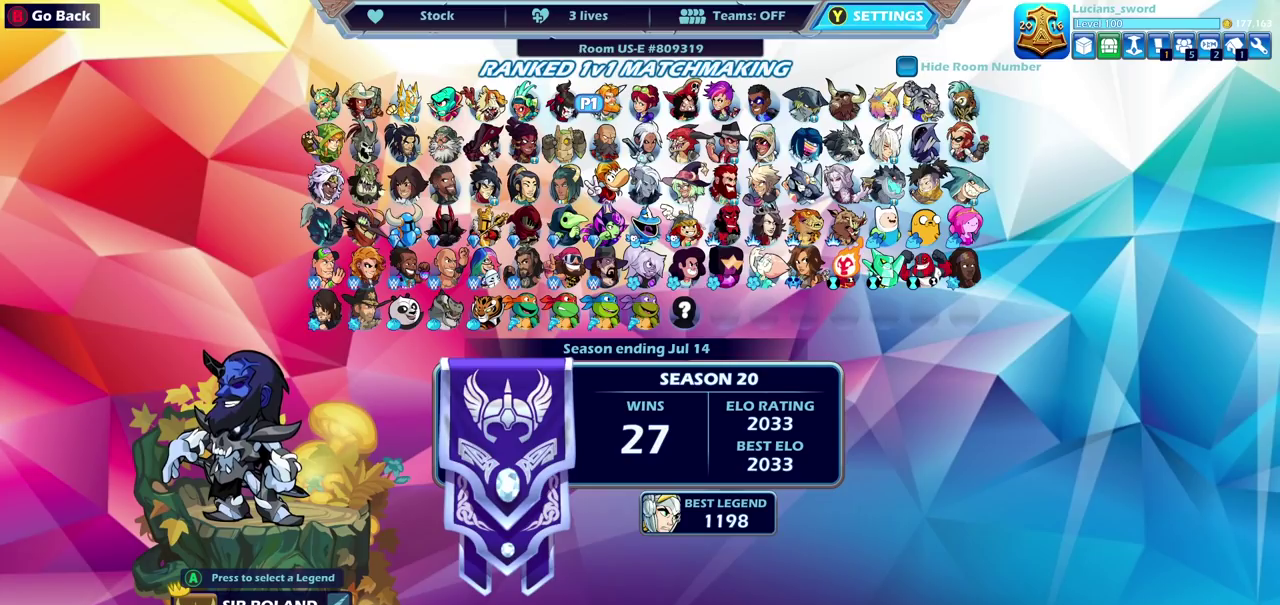
{"dt_ms": 500, "buttons": [], "left_stick": "center", "right_stick": "center", "events": [[233, "CROSS", "down"], [367, "CROSS", "up"]]}
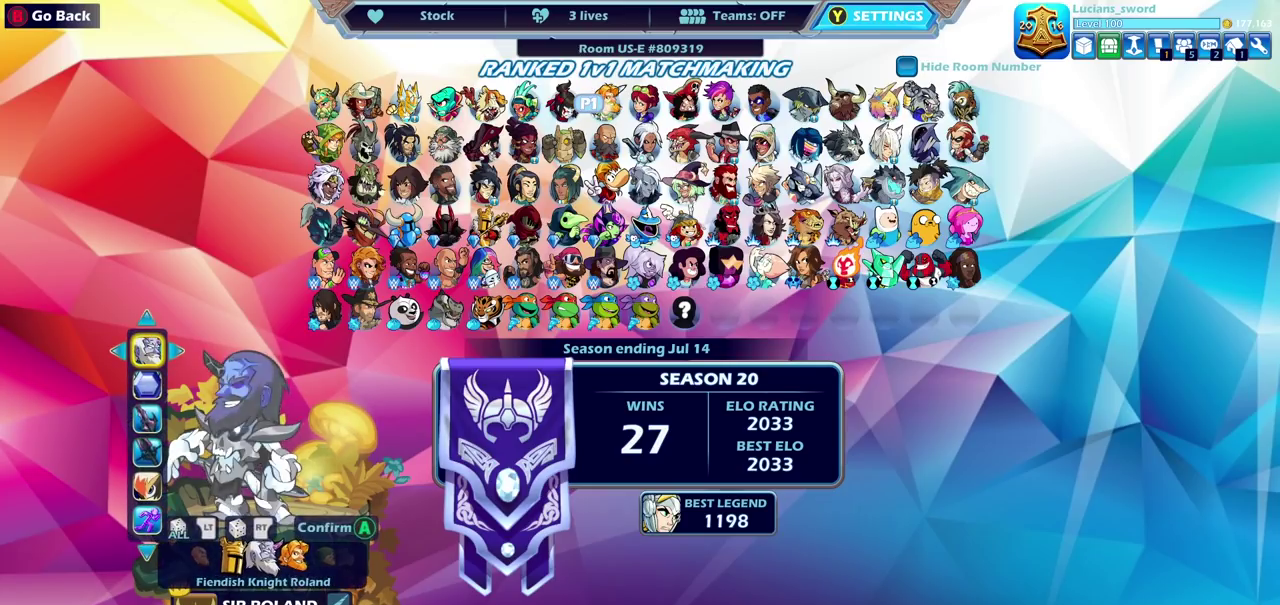
{"dt_ms": 500, "buttons": [], "left_stick": "center", "right_stick": "center", "events": []}
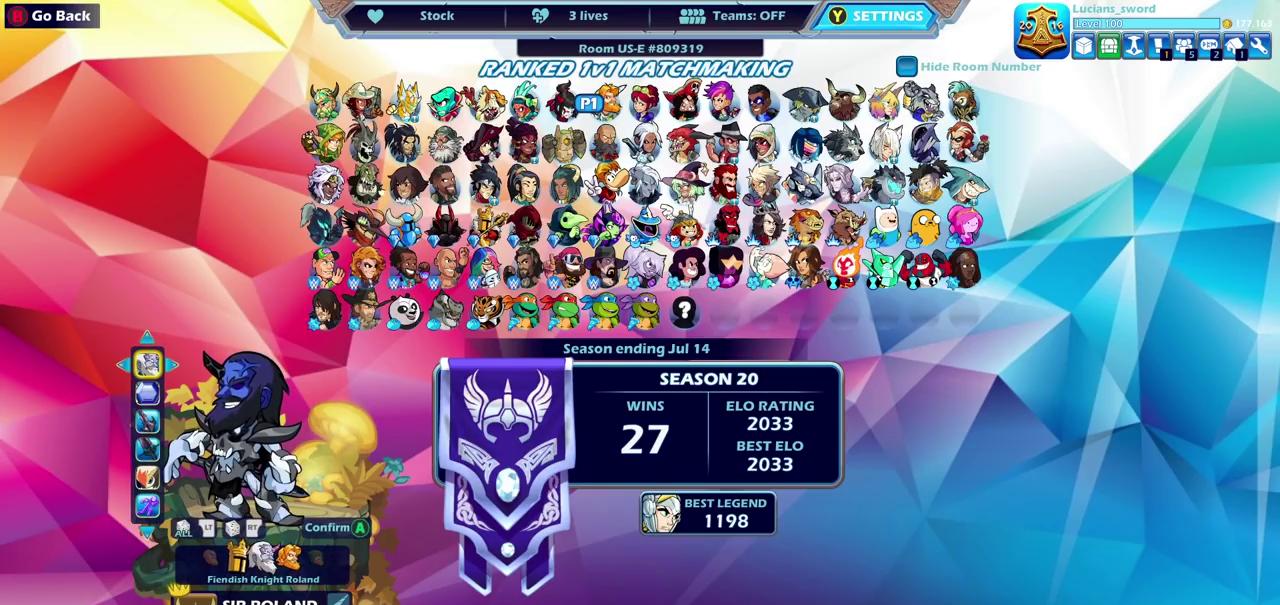
{"dt_ms": 500, "buttons": [], "left_stick": "center", "right_stick": "center", "events": [[233, "DPAD_DOWN", "down"], [317, "DPAD_DOWN", "up"]]}
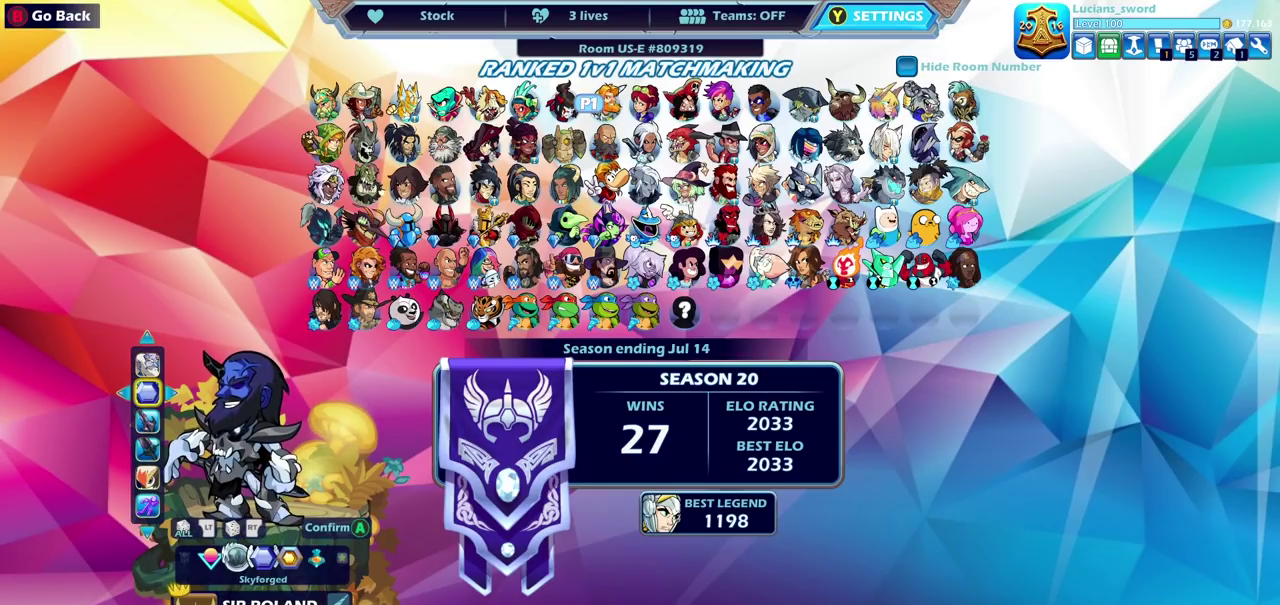
{"dt_ms": 700, "buttons": ["DPAD_RIGHT"], "left_stick": "center", "right_stick": "center", "events": [[633, "DPAD_RIGHT", "down"]]}
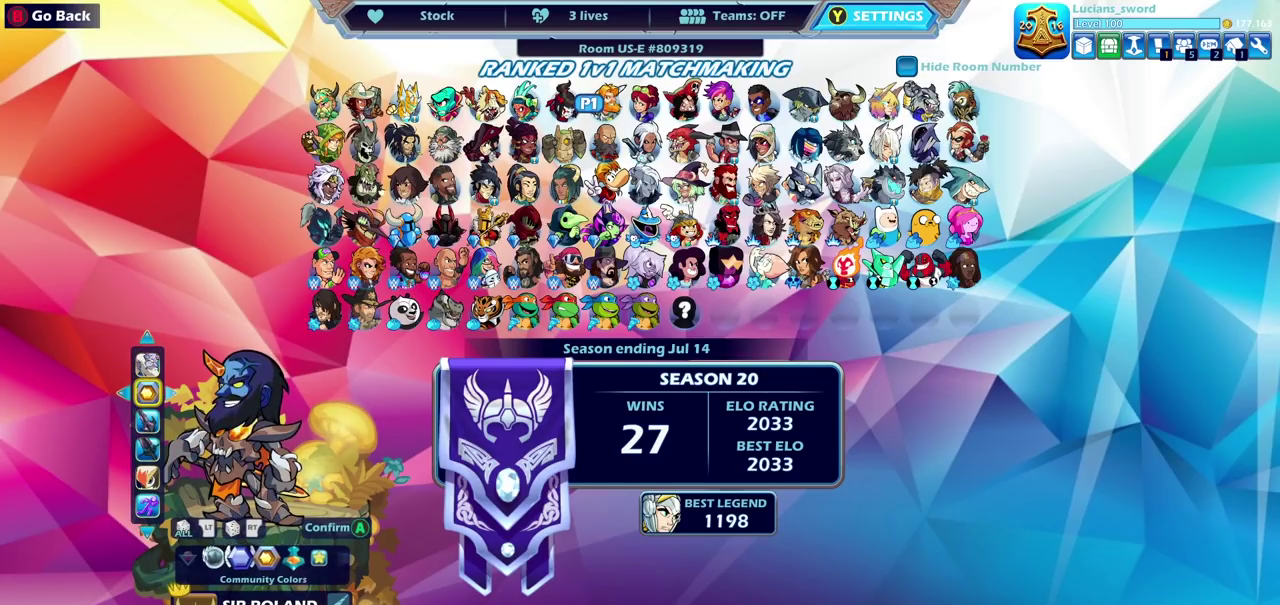
{"dt_ms": 300, "buttons": [], "left_stick": "center", "right_stick": "center", "events": [[33, "DPAD_RIGHT", "up"]]}
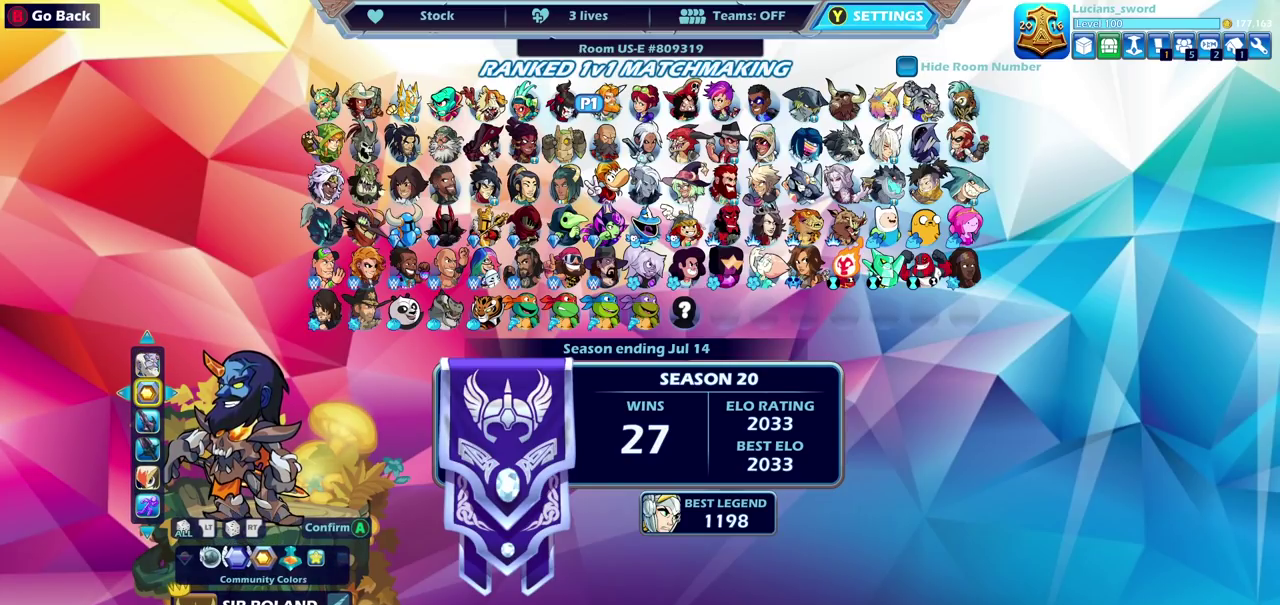
{"dt_ms": 500, "buttons": [], "left_stick": "center", "right_stick": "center", "events": []}
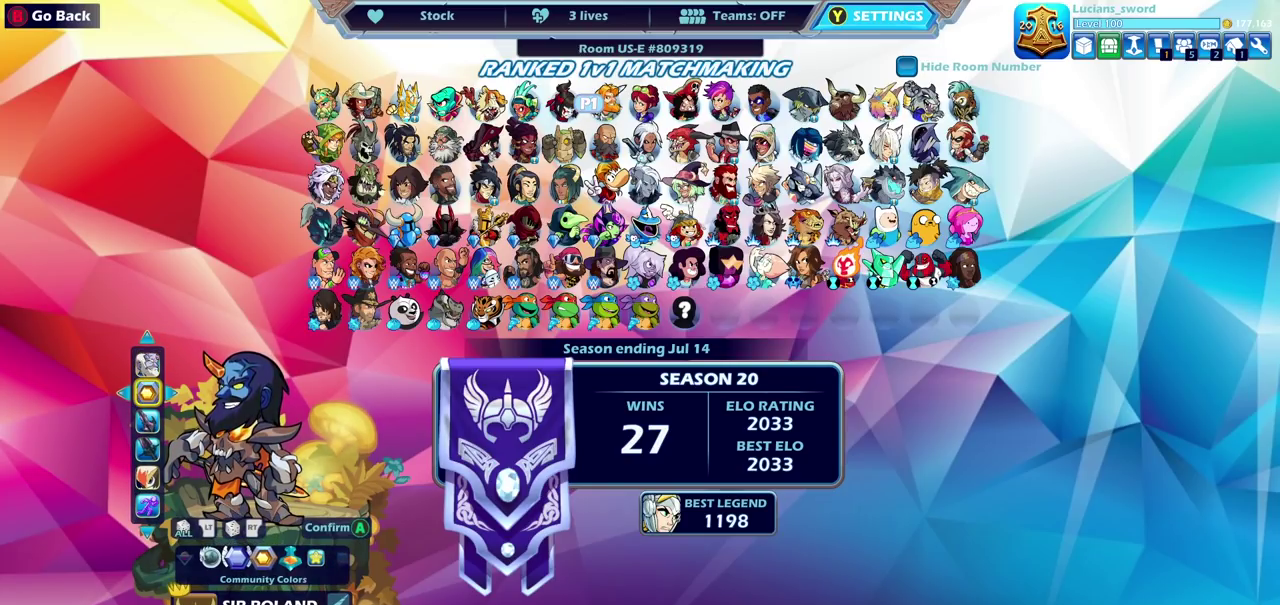
{"dt_ms": 500, "buttons": [], "left_stick": "center", "right_stick": "center", "events": [[250, "DPAD_RIGHT", "down"], [350, "DPAD_RIGHT", "up"]]}
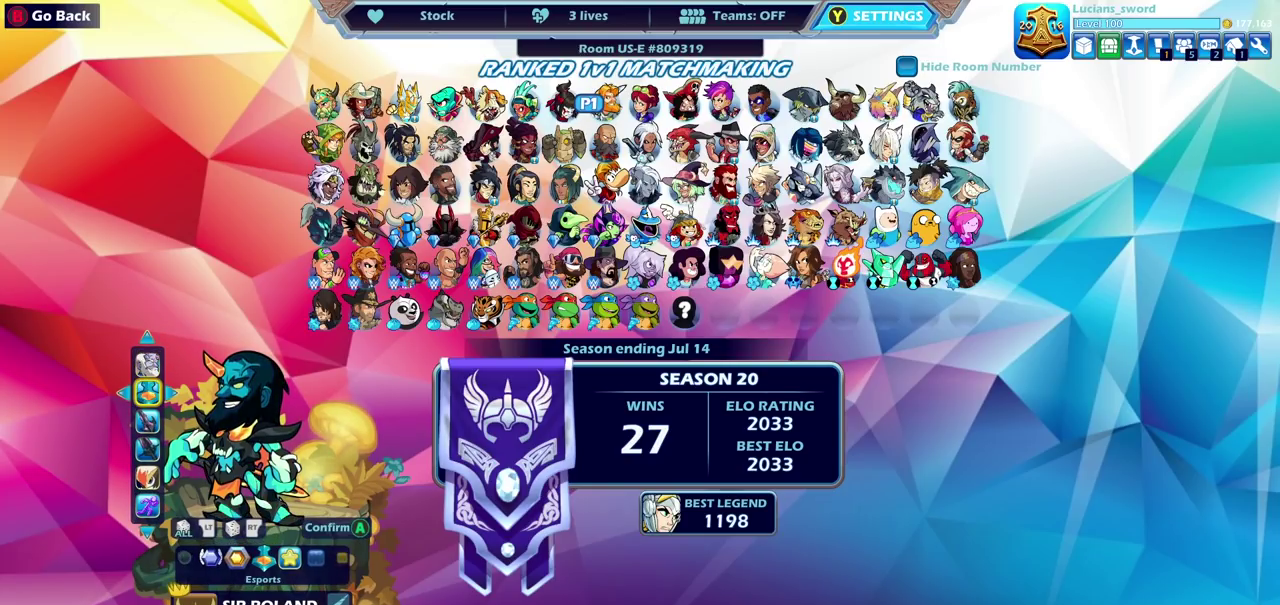
{"dt_ms": 500, "buttons": [], "left_stick": "center", "right_stick": "center", "events": []}
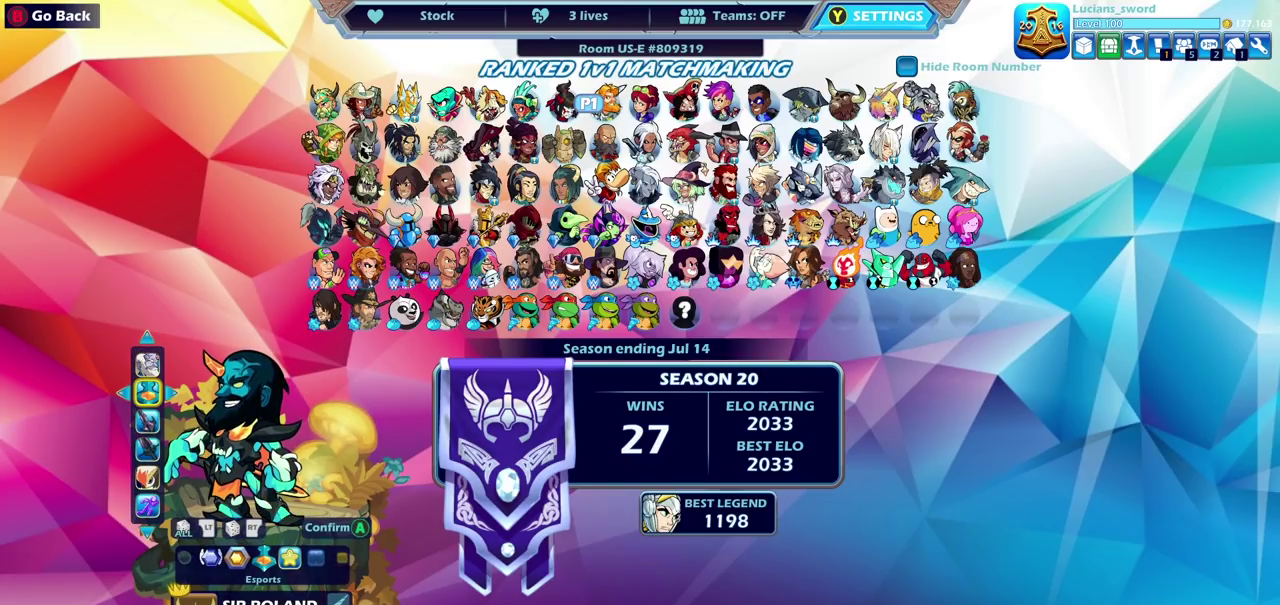
{"dt_ms": 500, "buttons": [], "left_stick": "center", "right_stick": "center", "events": [[233, "DPAD_RIGHT", "down"], [367, "DPAD_RIGHT", "up"]]}
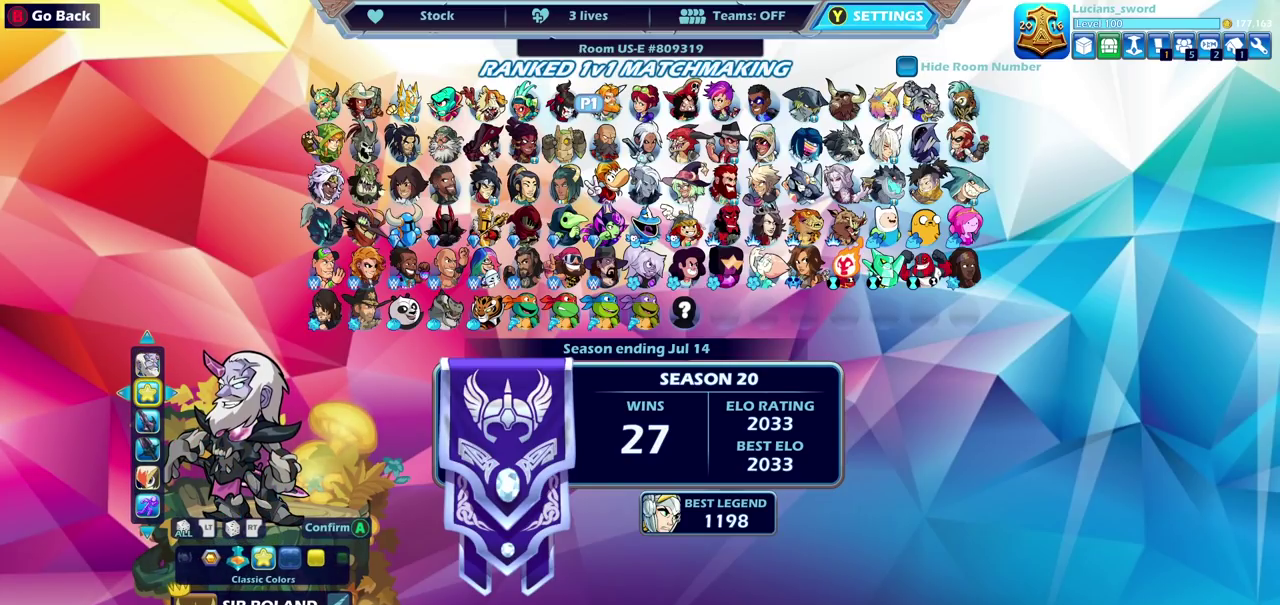
{"dt_ms": 700, "buttons": [], "left_stick": "center", "right_stick": "center", "events": [[533, "DPAD_LEFT", "down"], [667, "DPAD_LEFT", "up"]]}
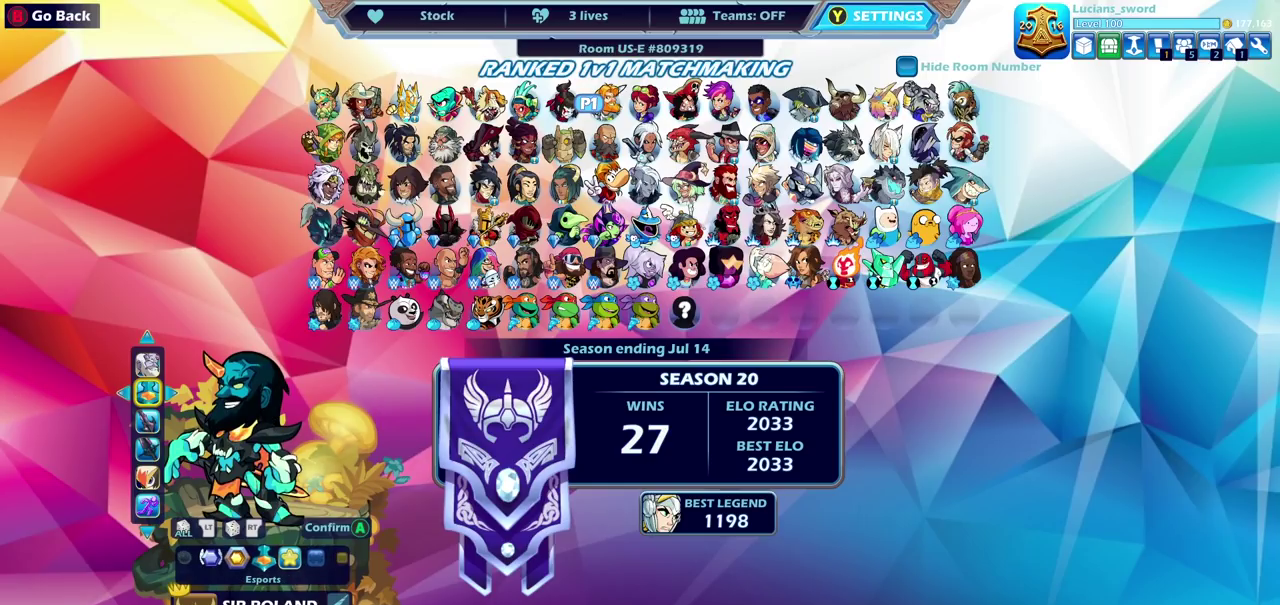
{"dt_ms": 300, "buttons": [], "left_stick": "center", "right_stick": "center", "events": [[83, "DPAD_LEFT", "down"], [217, "DPAD_LEFT", "up"]]}
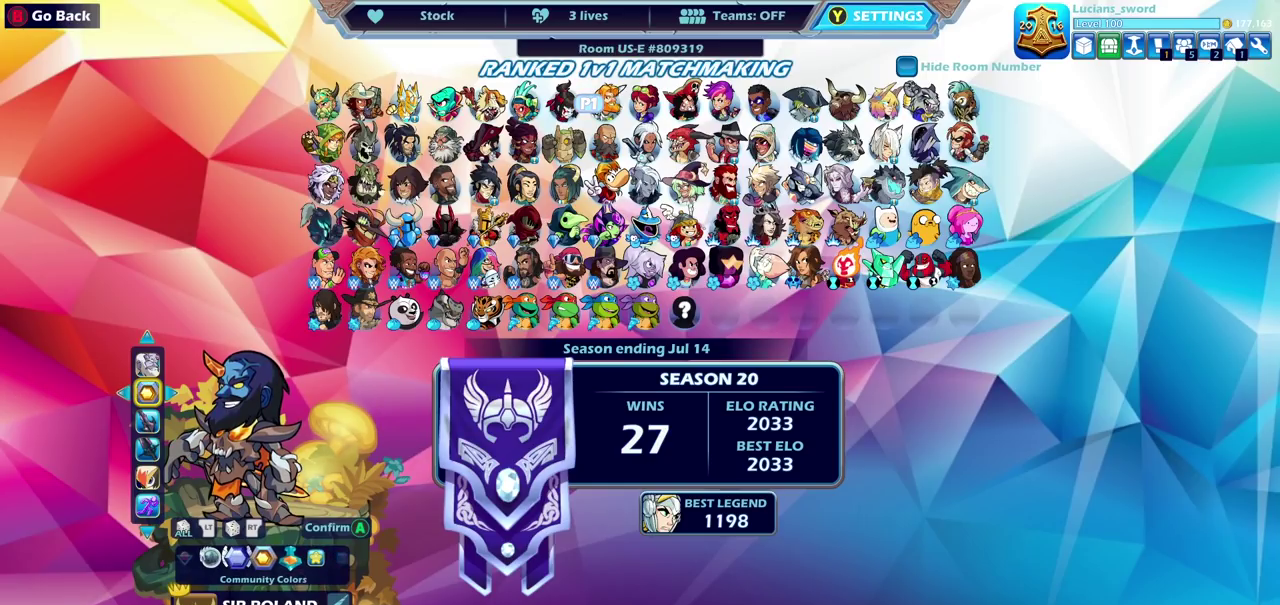
{"dt_ms": 600, "buttons": ["DPAD_LEFT"], "left_stick": "center", "right_stick": "center", "events": [[117, "DPAD_LEFT", "down"], [267, "DPAD_LEFT", "up"], [367, "DPAD_LEFT", "down"], [483, "DPAD_LEFT", "up"], [583, "DPAD_LEFT", "down"]]}
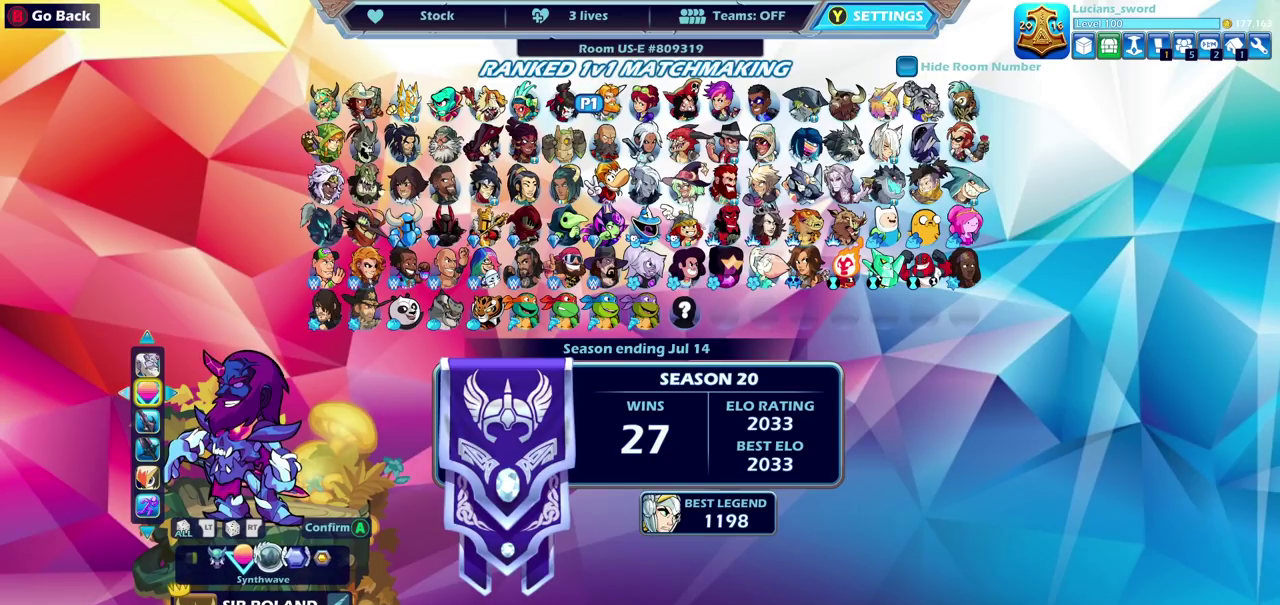
{"dt_ms": 400, "buttons": [], "left_stick": "center", "right_stick": "center", "events": [[100, "DPAD_LEFT", "up"], [233, "DPAD_LEFT", "down"], [383, "DPAD_LEFT", "up"]]}
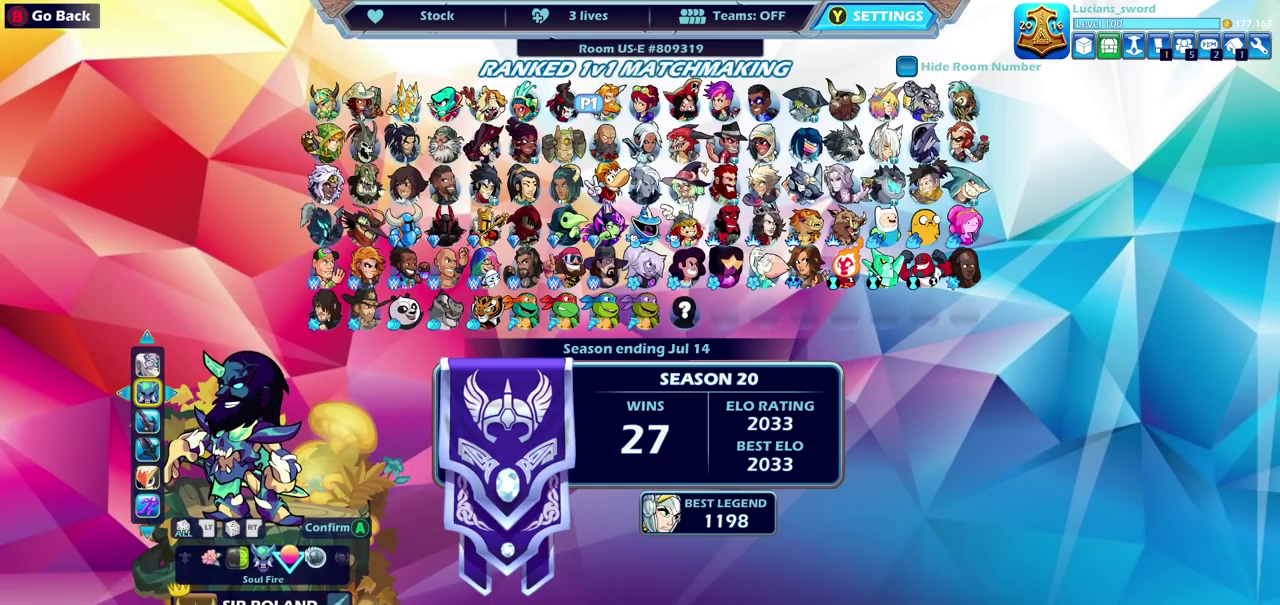
{"dt_ms": 500, "buttons": [], "left_stick": "center", "right_stick": "center", "events": [[167, "DPAD_LEFT", "down"], [283, "DPAD_LEFT", "up"]]}
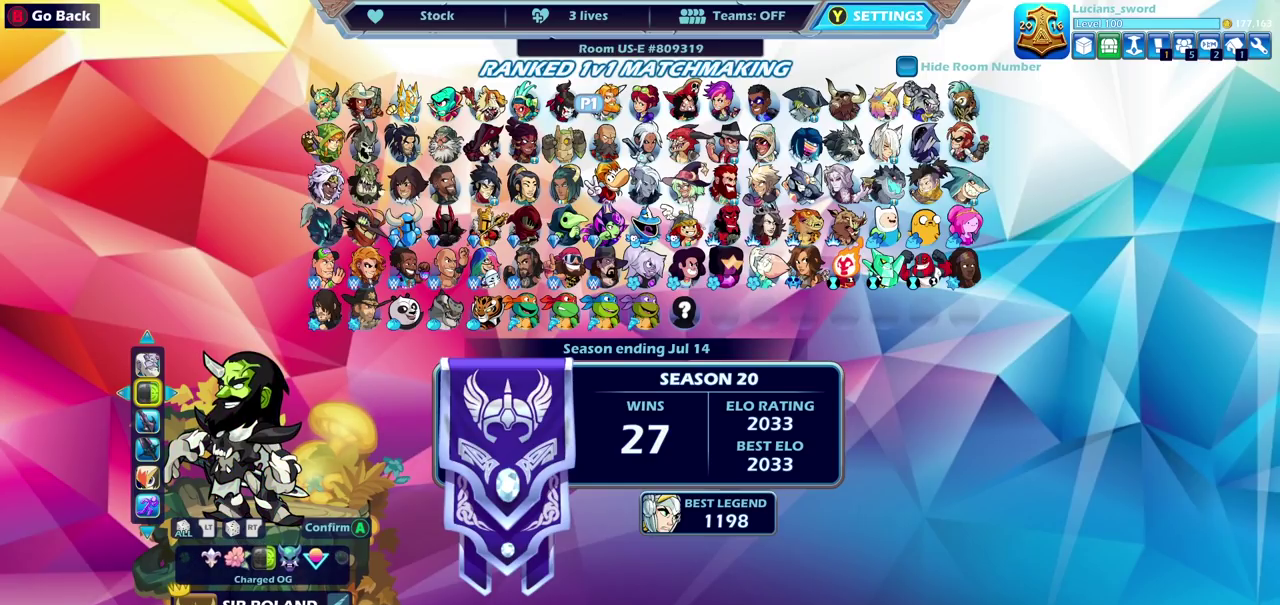
{"dt_ms": 500, "buttons": [], "left_stick": "center", "right_stick": "center", "events": []}